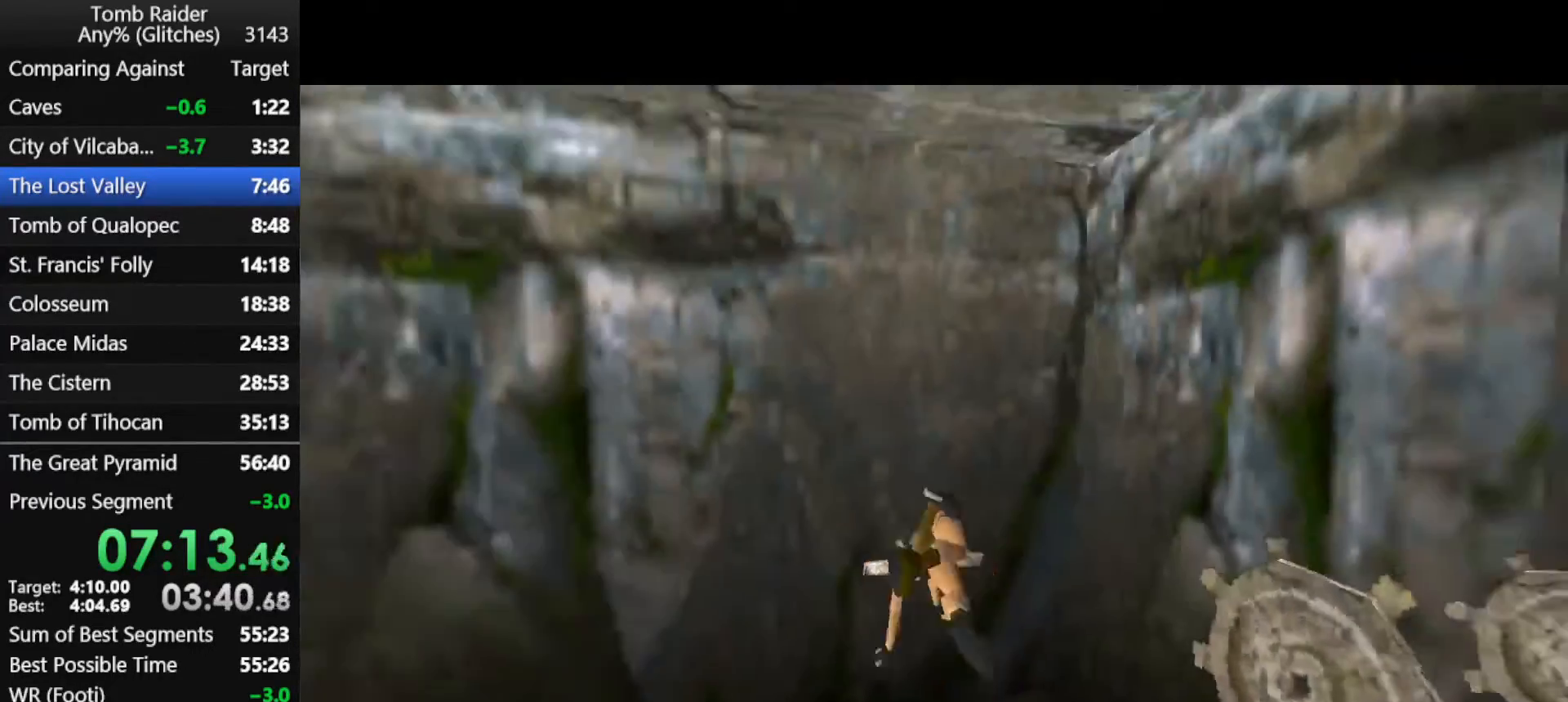
Gameplay with keyboard; each line is a JSON object with the keys held at the frame after it. "events" lists presses ("down") and releases ("up") of "action", "down", "f3", "f4", "f5", "f6", "guns", "inv", "jump", "left", "look", "right", "roll", "stplft", "stprt", "up" and "walk" between this image and that frame as [ms after this image, input, new state], when the widget could be followed in between. No other keys are recorded. Mouse input is not recorded. Key names are as the overlay labels them; some are game actions (e.g. jump) rather than physical keys.
{"keys": ["guns", "up"], "events": [[100, "roll", "up"]]}
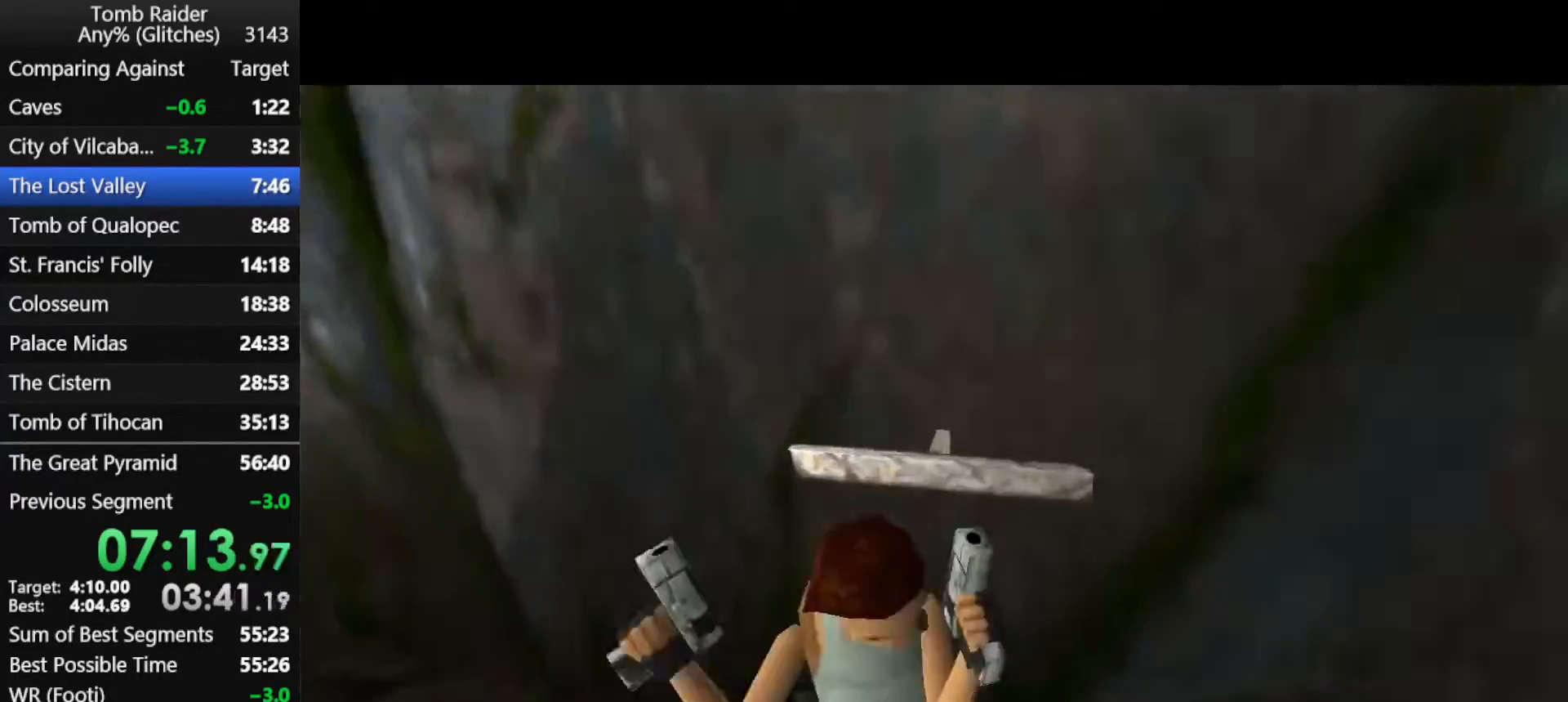
{"keys": ["right", "up"], "events": [[167, "guns", "up"], [367, "right", "down"]]}
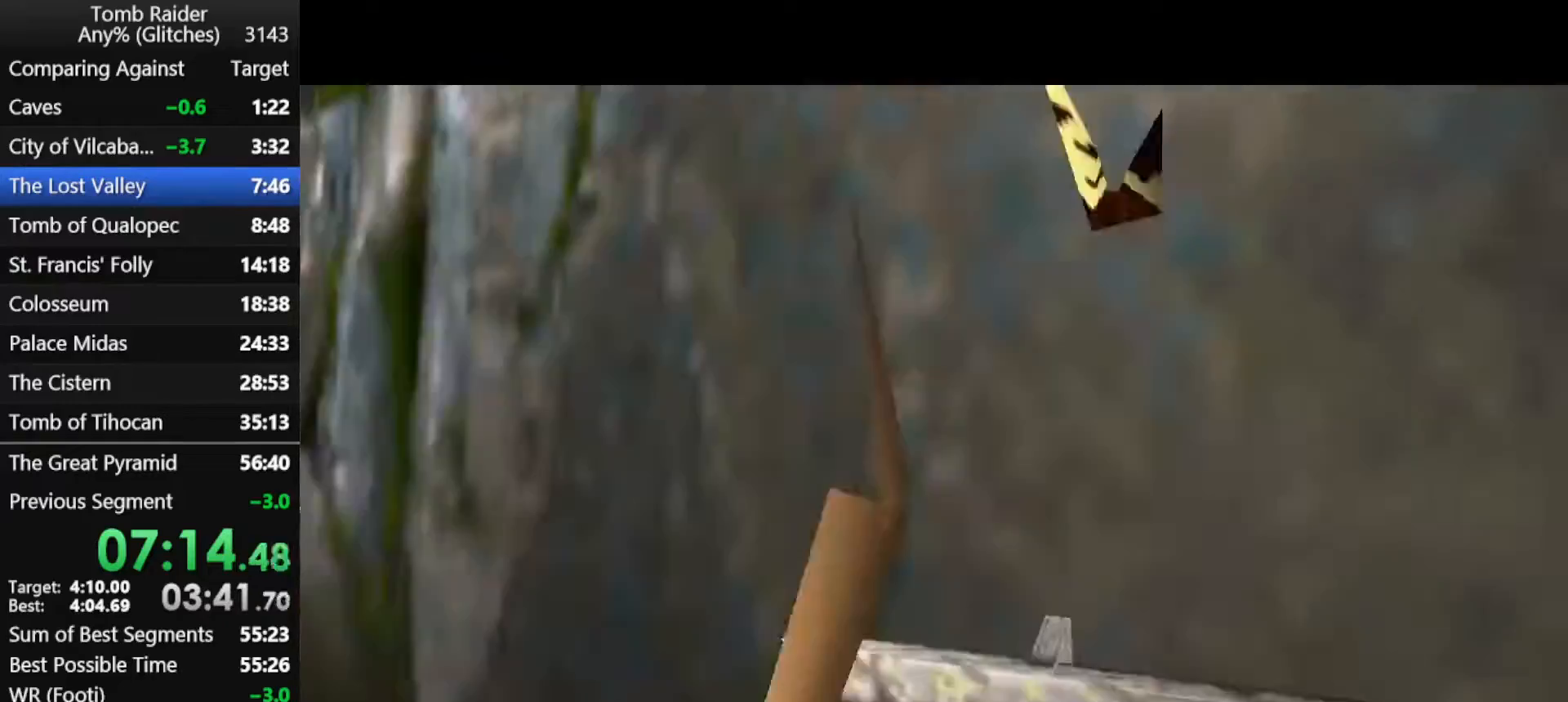
{"keys": ["jump", "right", "up"], "events": [[100, "jump", "down"], [267, "right", "up"], [367, "right", "down"]]}
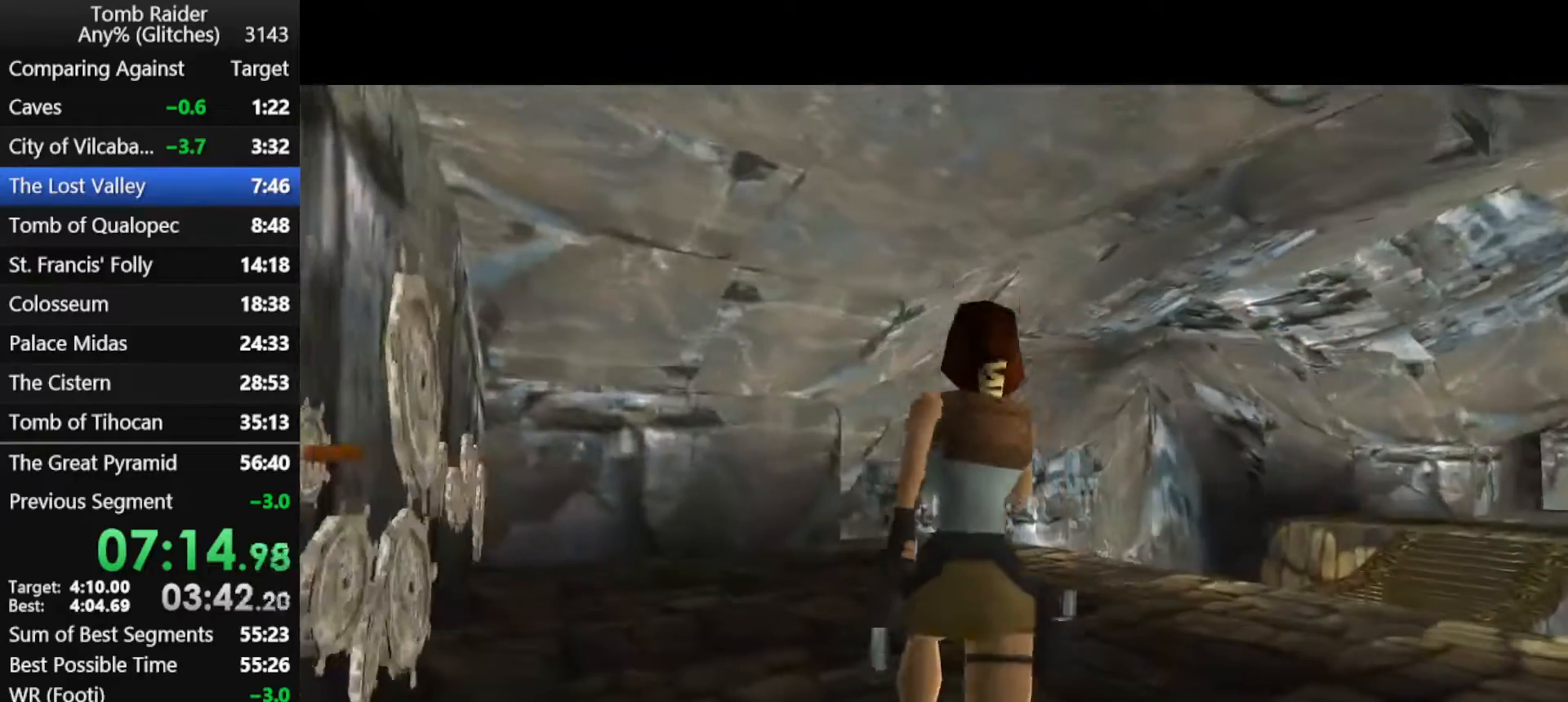
{"keys": ["left", "up"], "events": [[100, "right", "up"], [133, "right", "down"], [300, "jump", "up"], [300, "right", "up"], [333, "left", "down"]]}
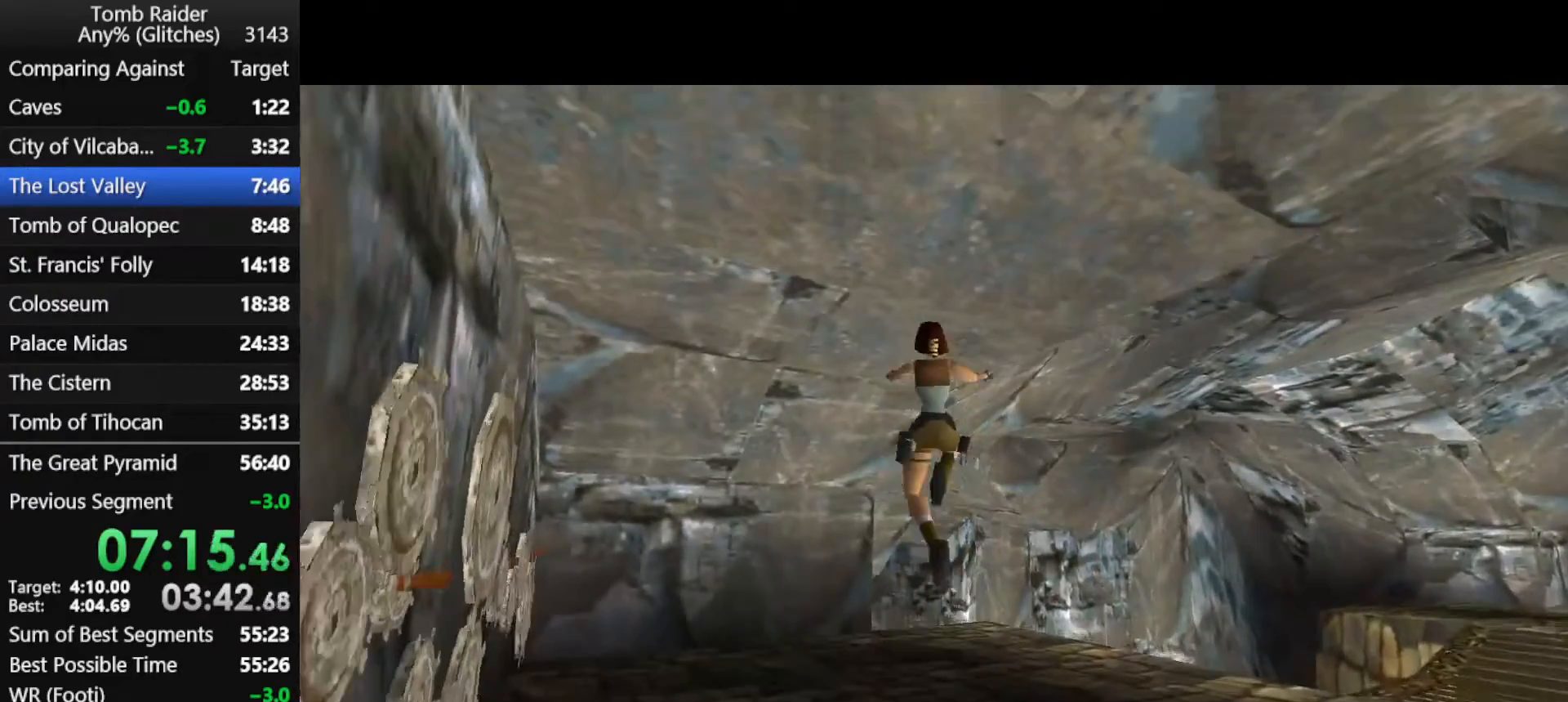
{"keys": [], "events": [[100, "left", "up"], [333, "up", "up"]]}
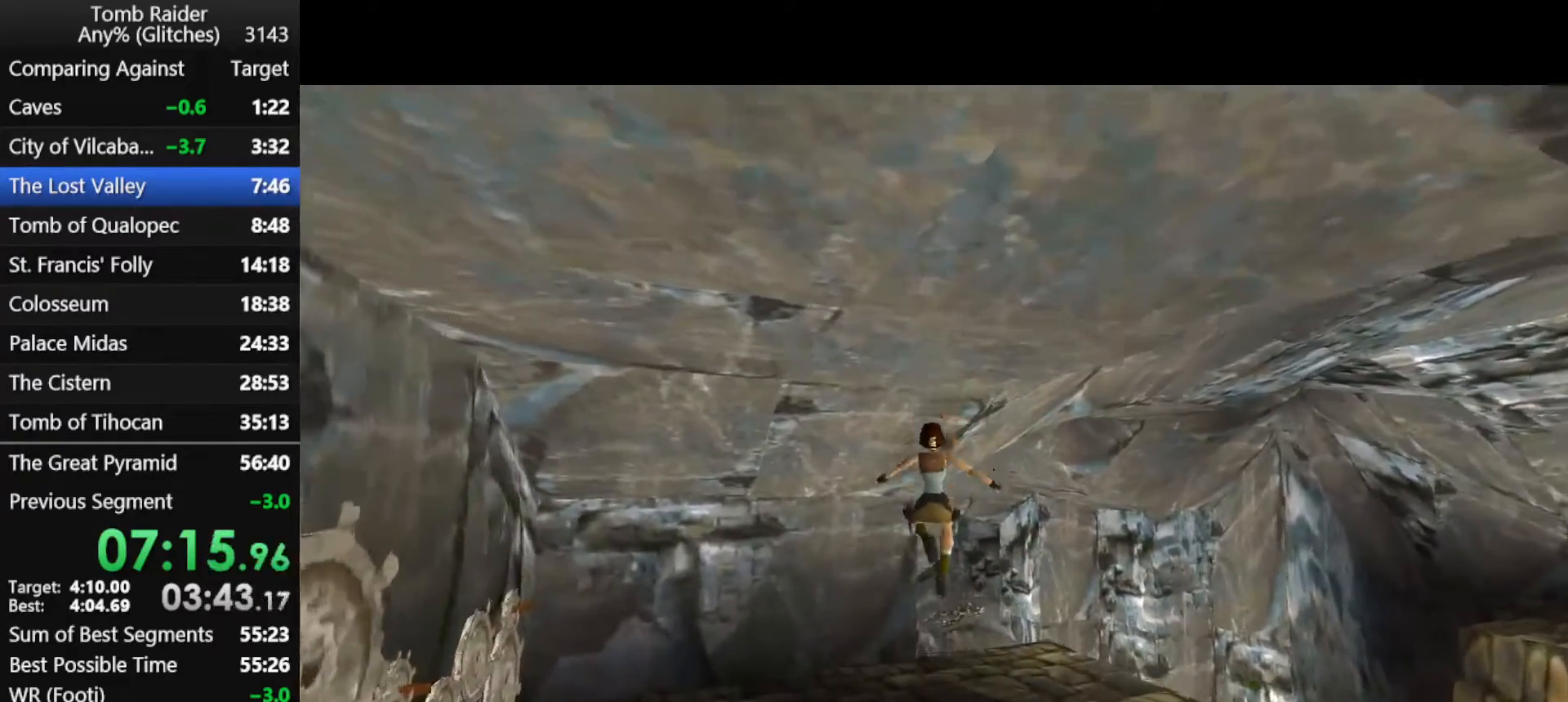
{"keys": ["jump", "up"], "events": [[367, "jump", "down"], [400, "up", "down"]]}
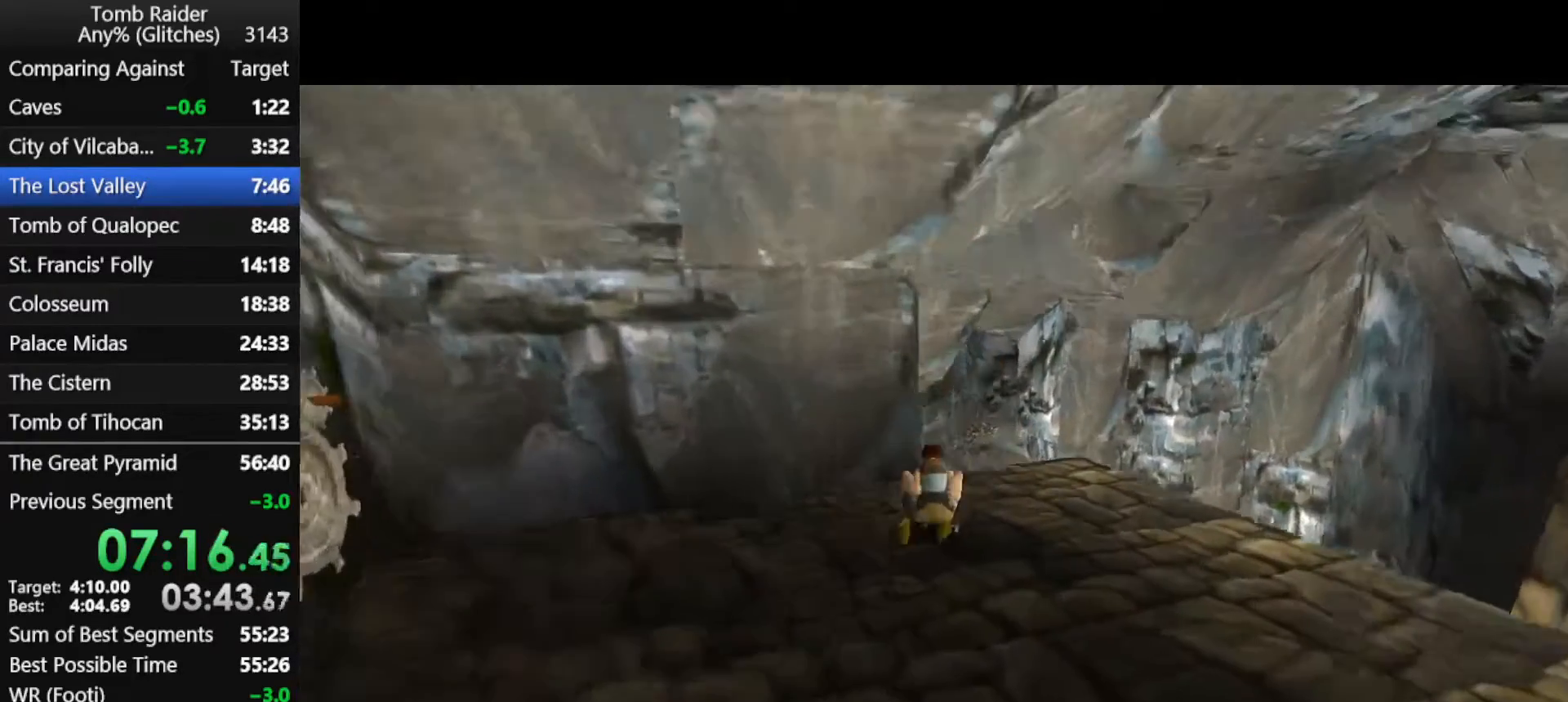
{"keys": ["jump", "left", "up"], "events": [[267, "left", "down"]]}
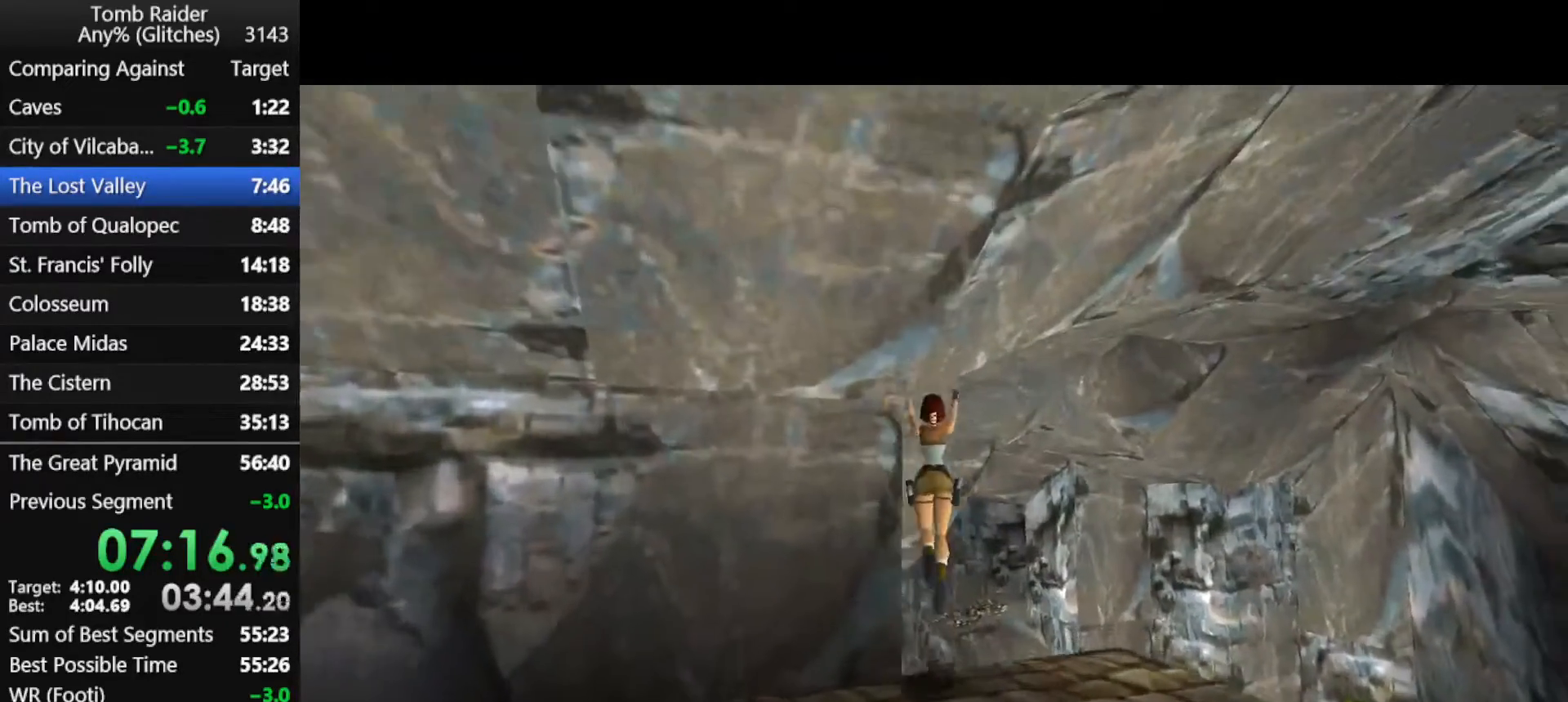
{"keys": ["jump", "left", "up"], "events": []}
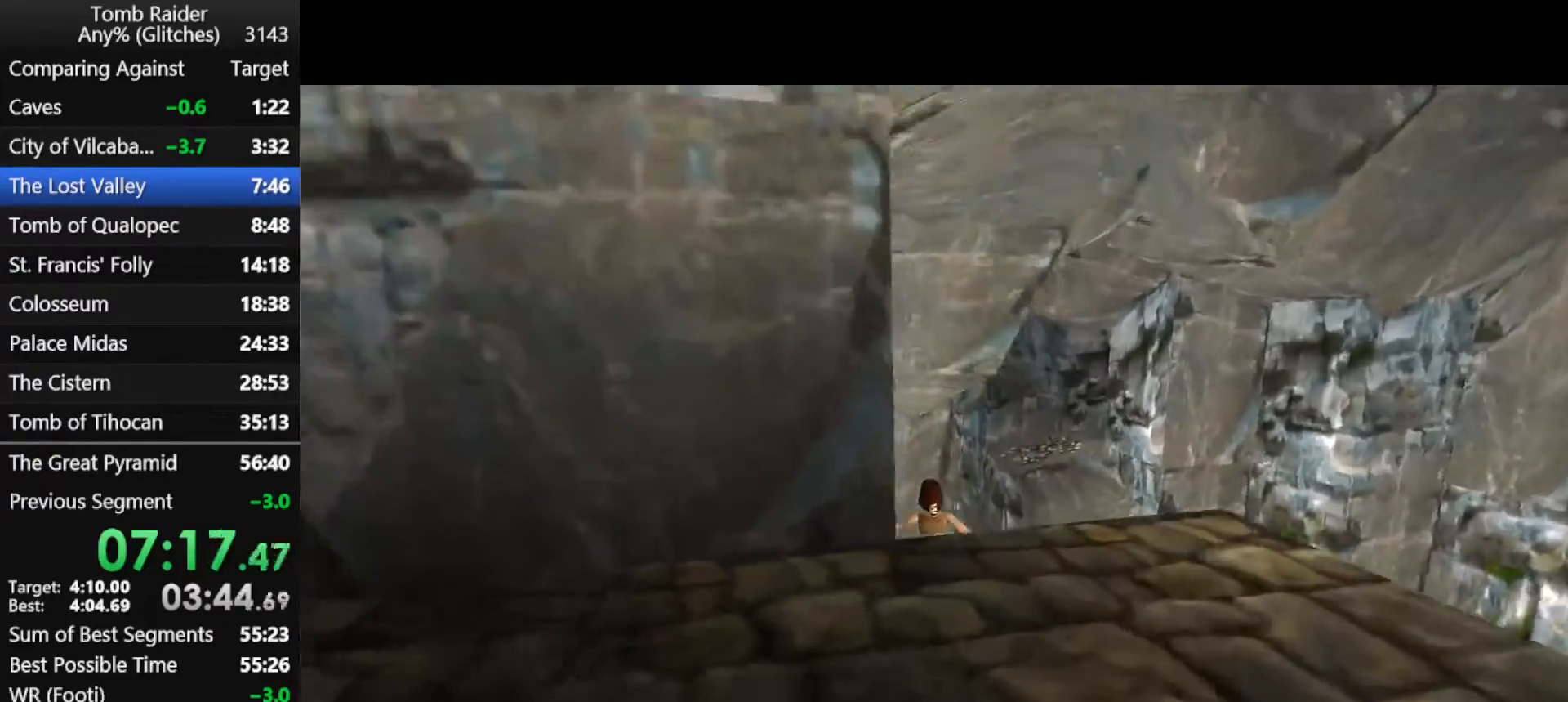
{"keys": ["jump", "right", "up"], "events": [[100, "left", "up"], [100, "right", "down"]]}
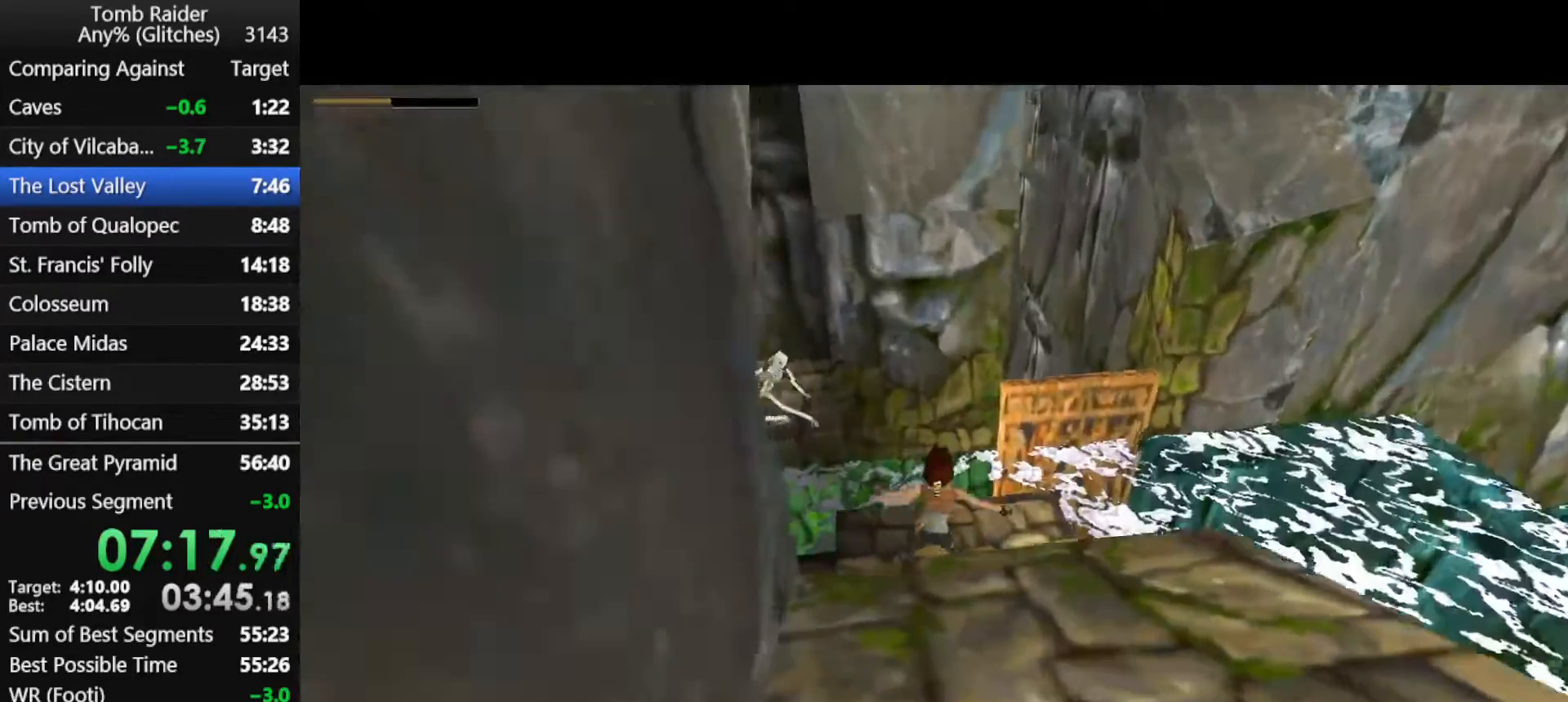
{"keys": ["jump", "left", "up"], "events": [[300, "right", "up"], [467, "left", "down"]]}
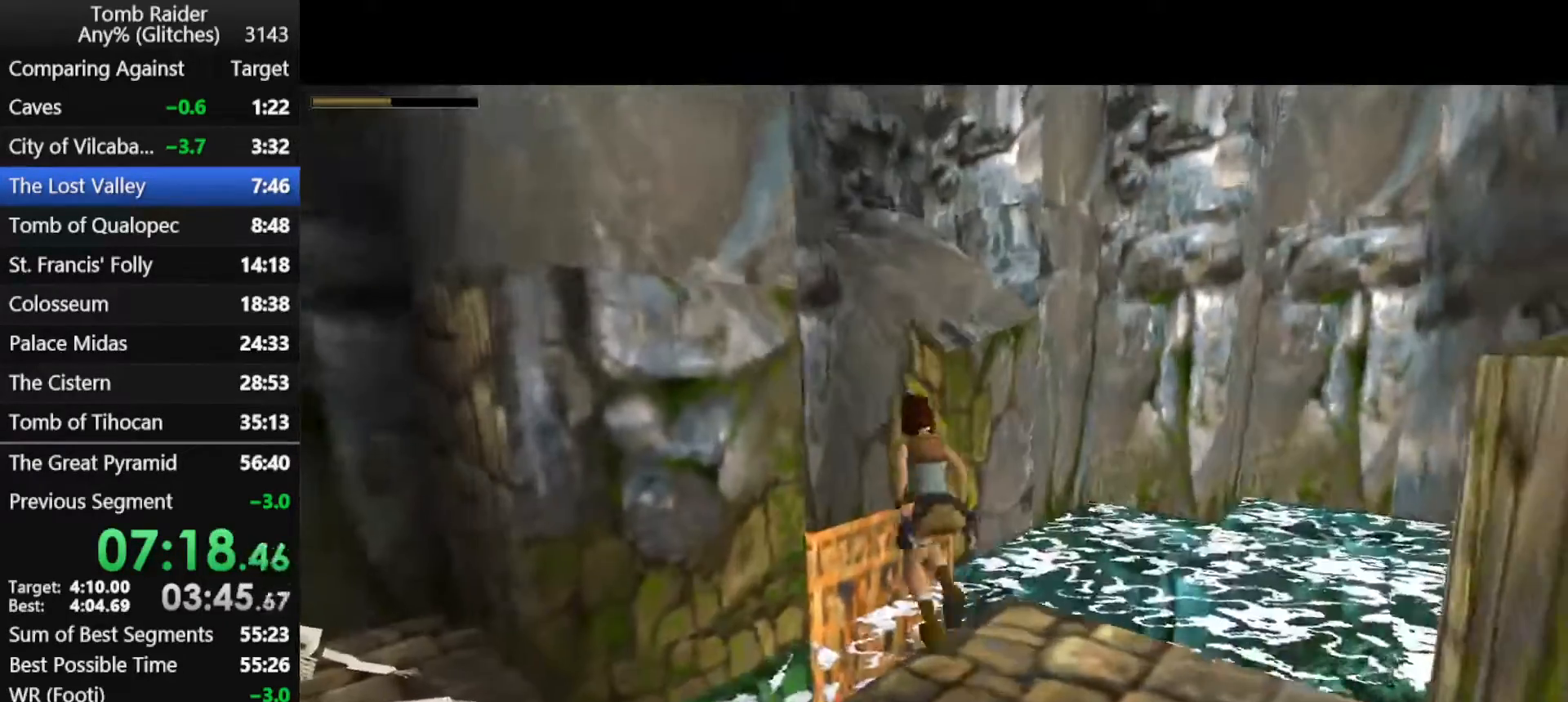
{"keys": ["left", "up"], "events": [[67, "jump", "up"], [200, "left", "up"], [300, "left", "down"]]}
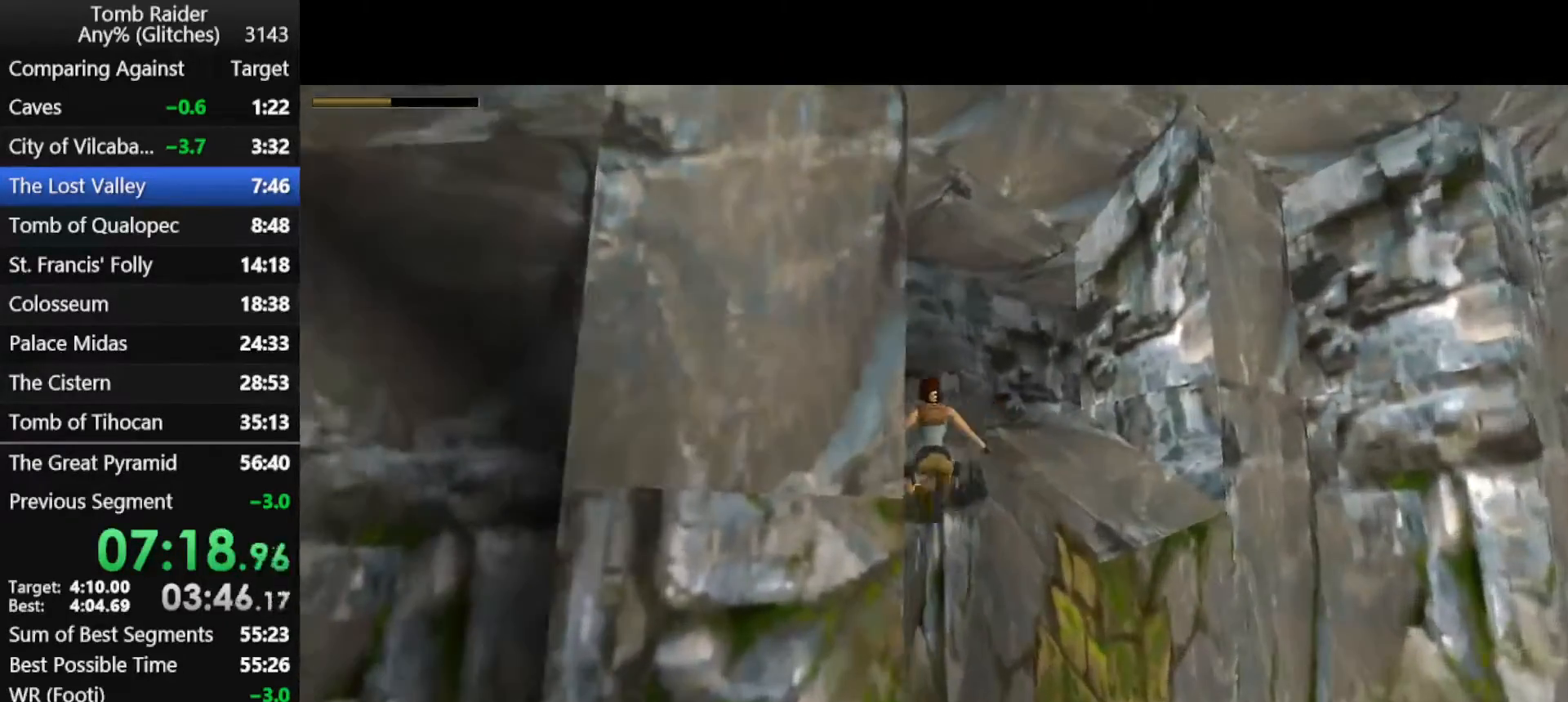
{"keys": ["left", "up"], "events": []}
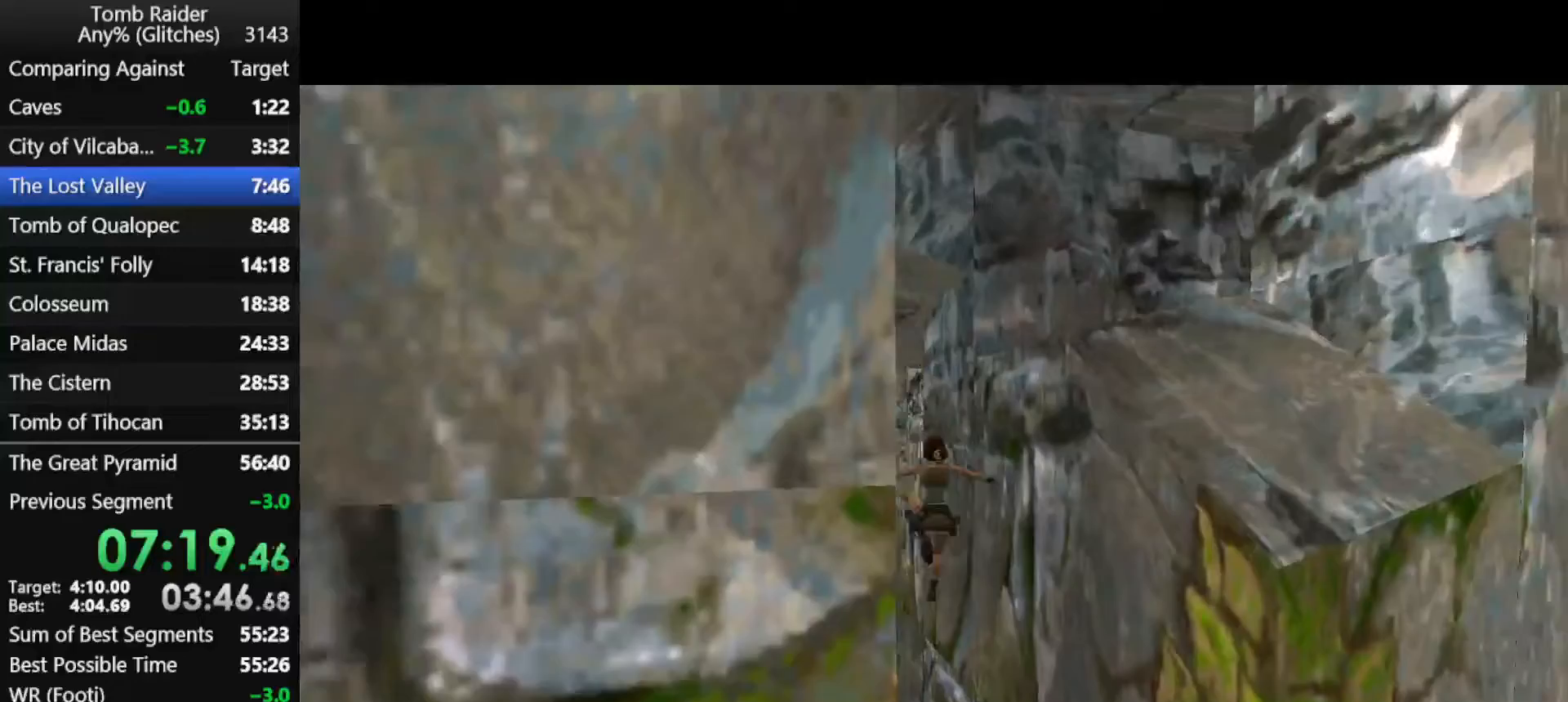
{"keys": ["action", "up"], "events": [[200, "left", "up"], [467, "action", "down"]]}
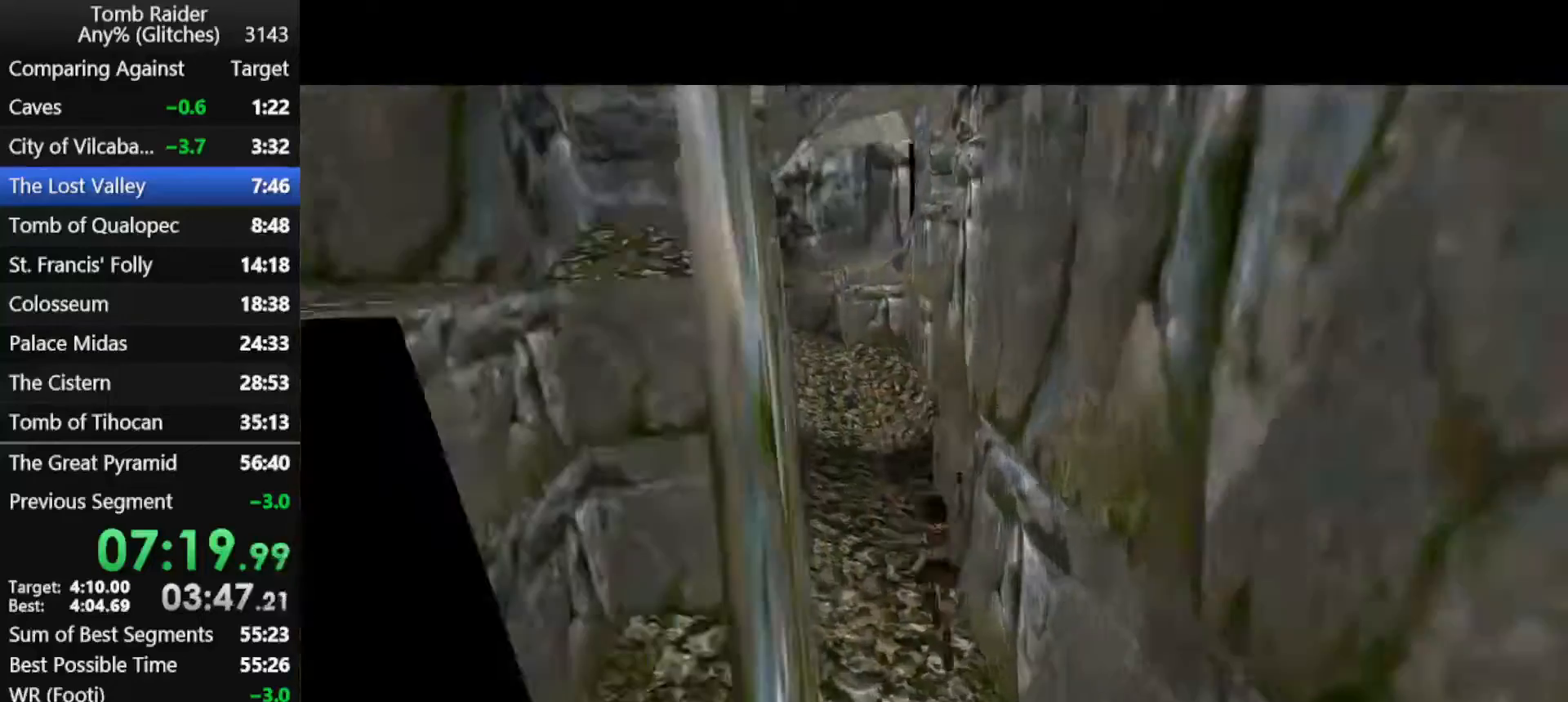
{"keys": ["jump", "up"], "events": [[133, "action", "up"], [133, "up", "up"], [333, "jump", "down"], [367, "up", "down"]]}
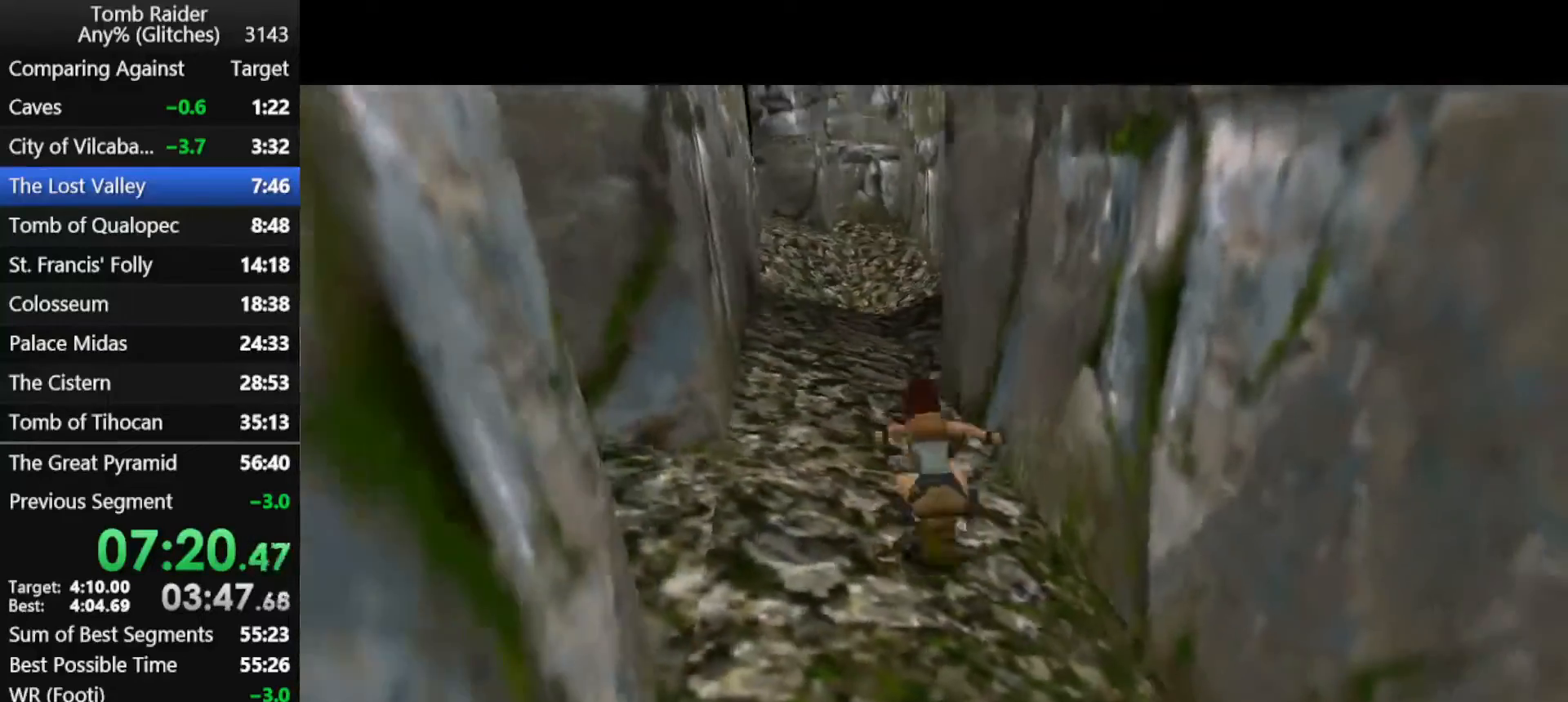
{"keys": ["jump", "up"], "events": [[33, "left", "down"], [400, "left", "up"]]}
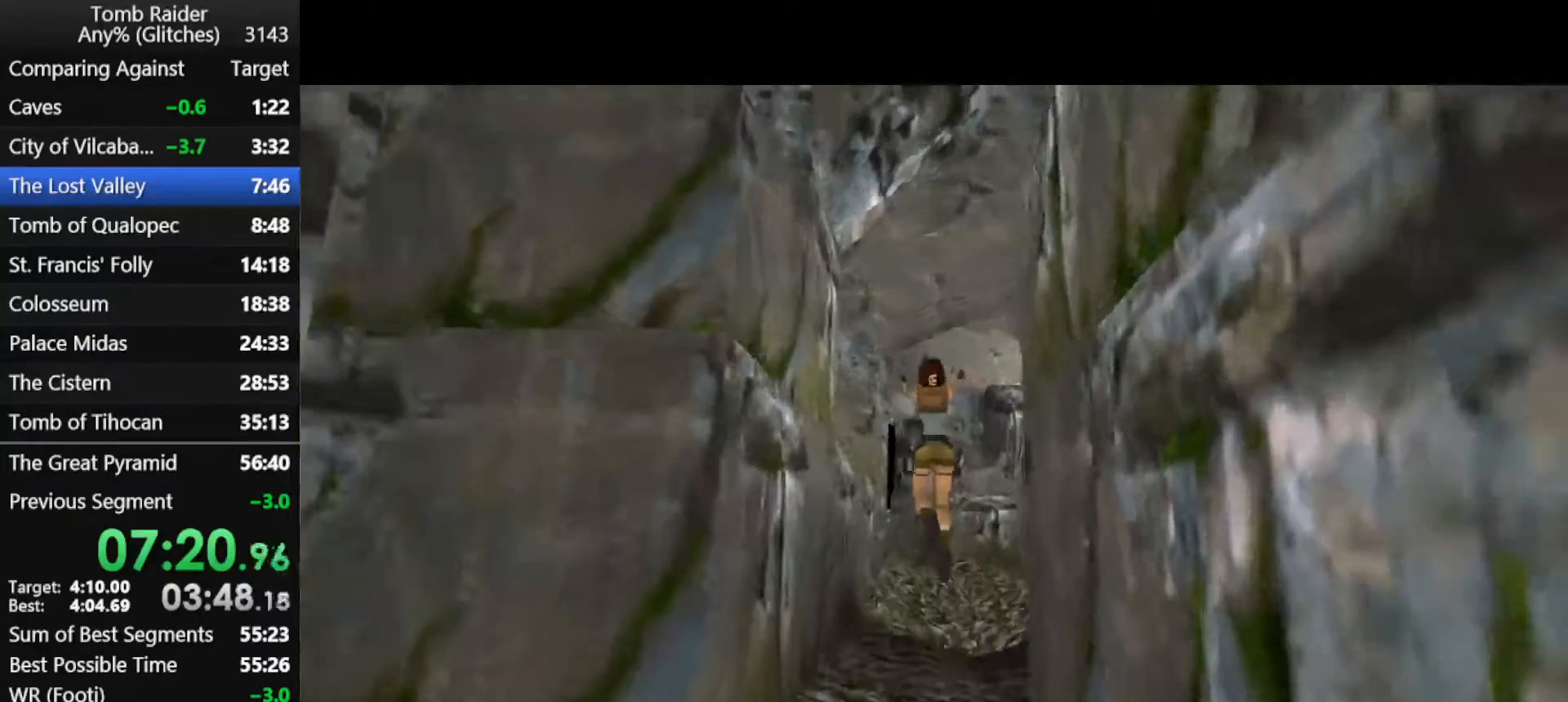
{"keys": ["jump", "up"], "events": []}
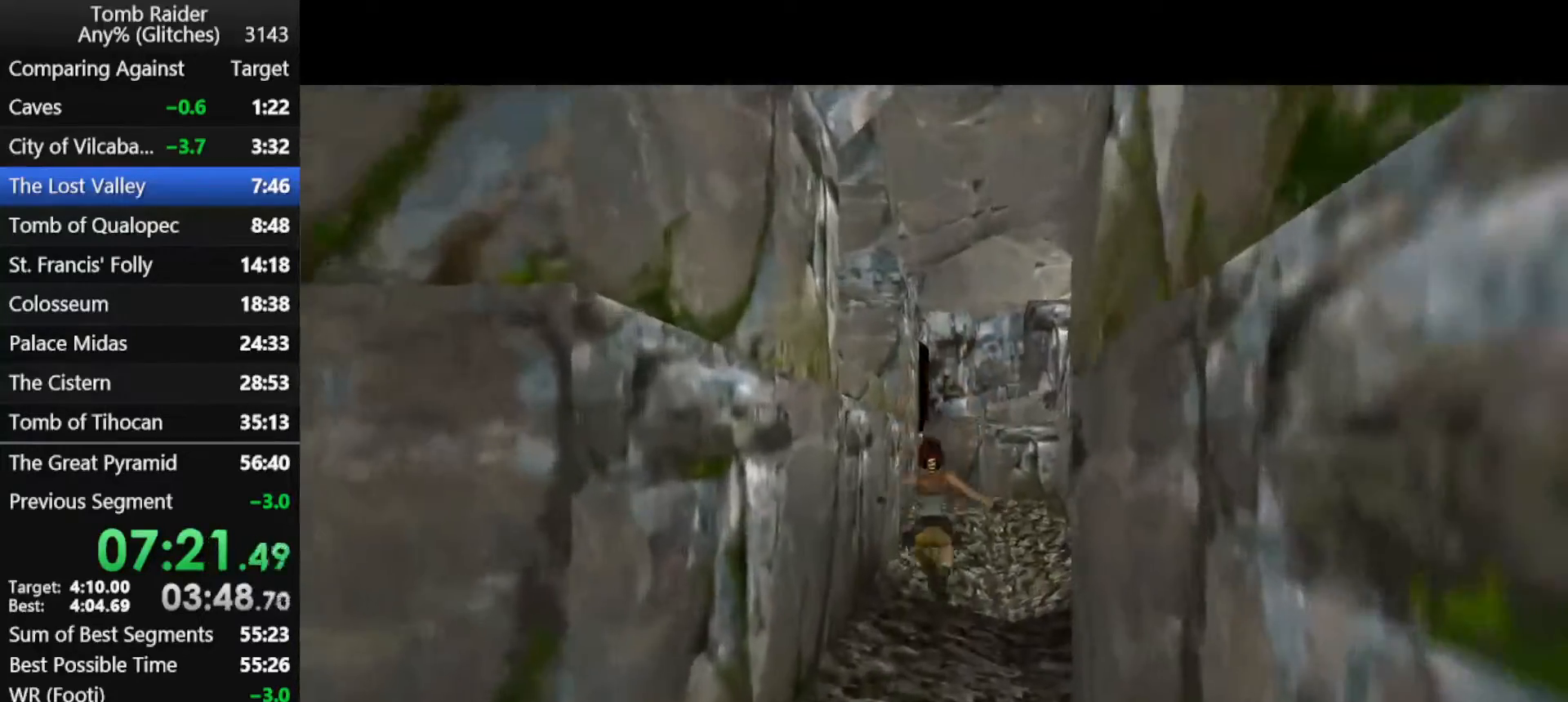
{"keys": ["jump", "up"], "events": [[100, "right", "down"], [133, "right", "up"]]}
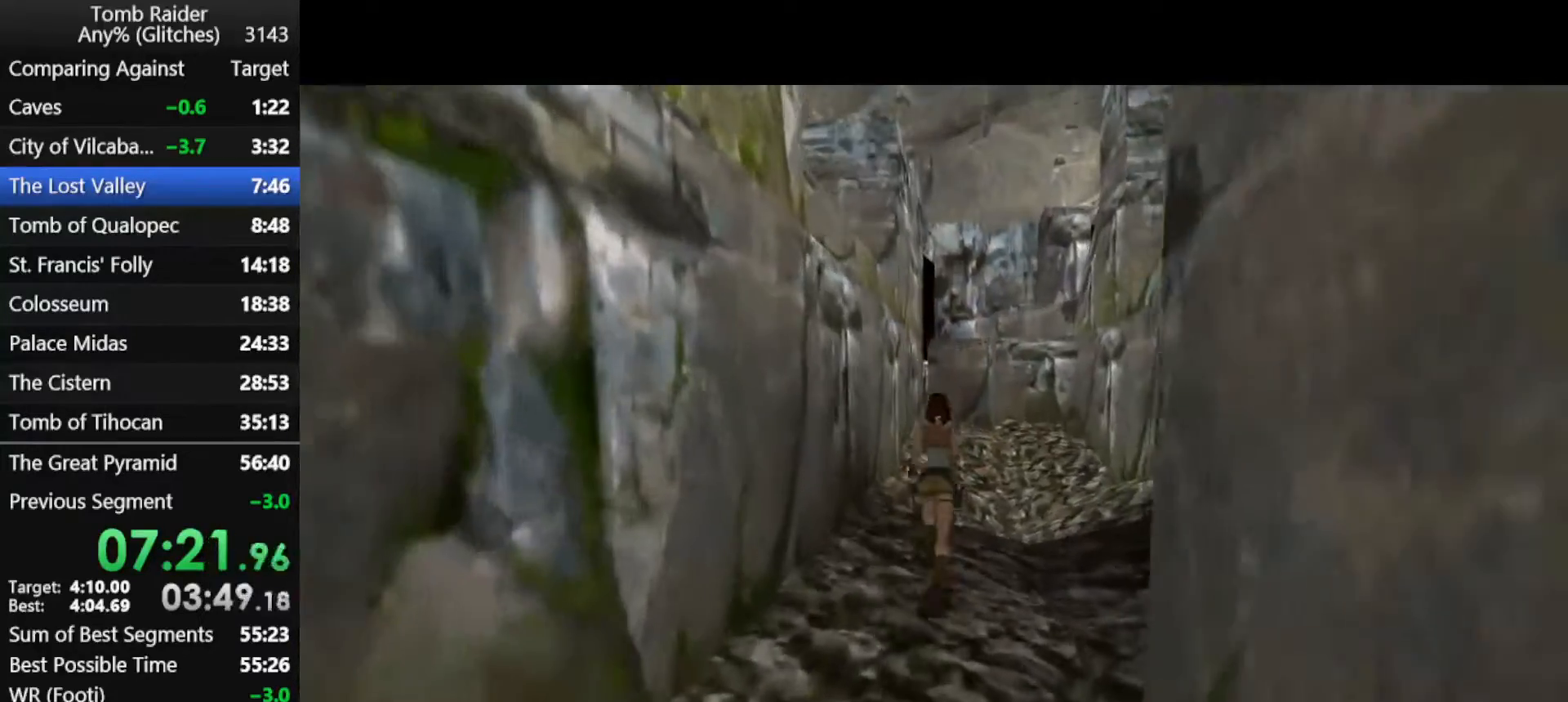
{"keys": ["jump", "up"], "events": [[267, "right", "down"], [367, "right", "up"]]}
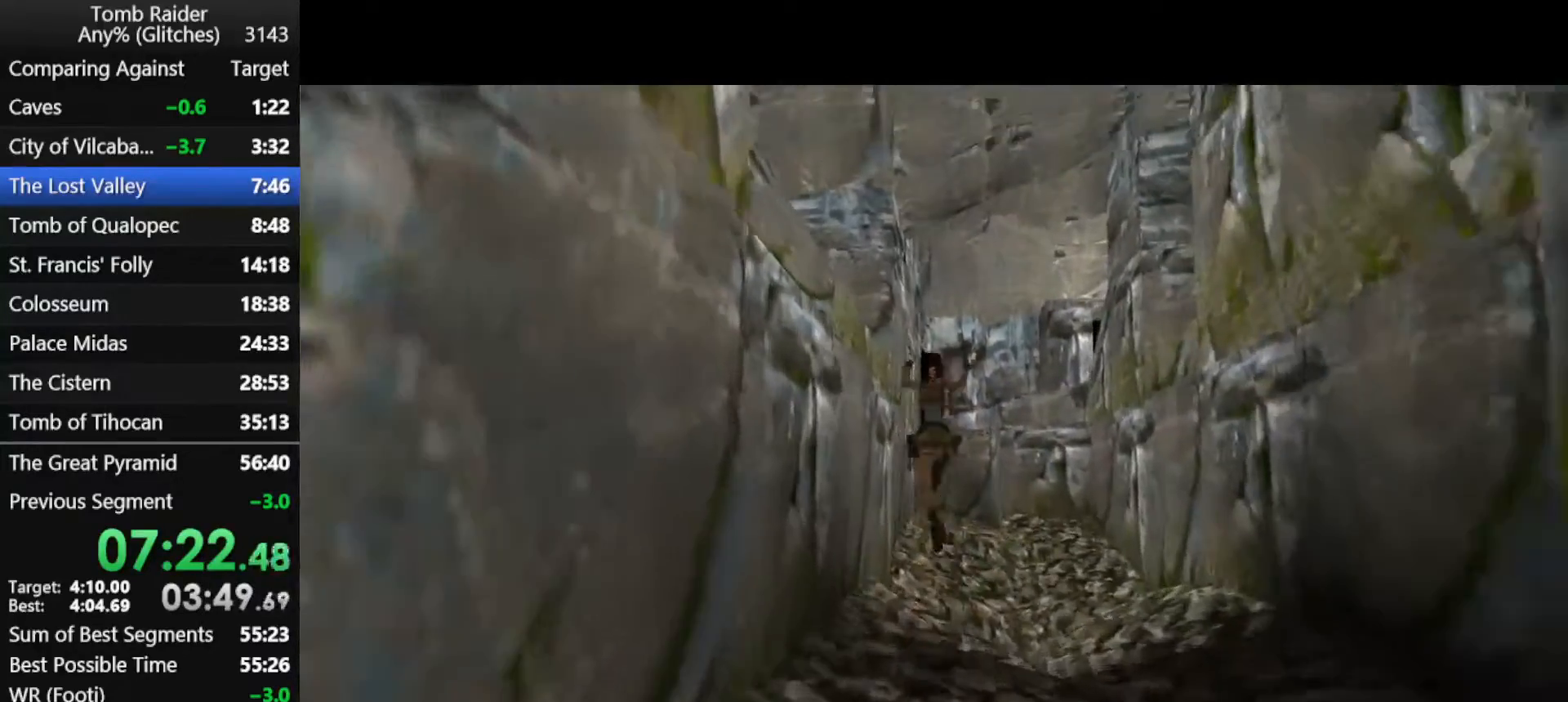
{"keys": ["jump", "up"], "events": []}
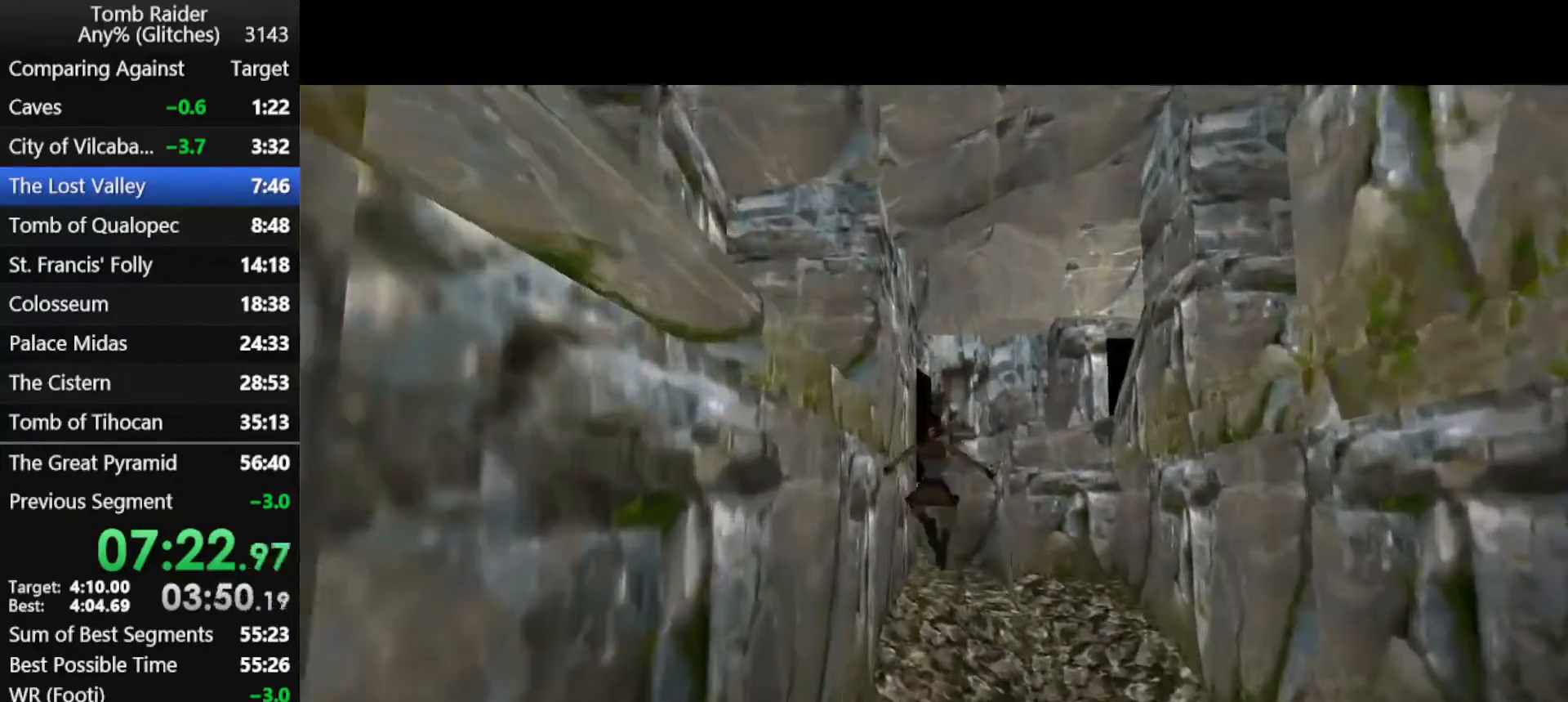
{"keys": ["jump", "left", "up"], "events": [[133, "right", "down"], [200, "right", "up"], [433, "left", "down"]]}
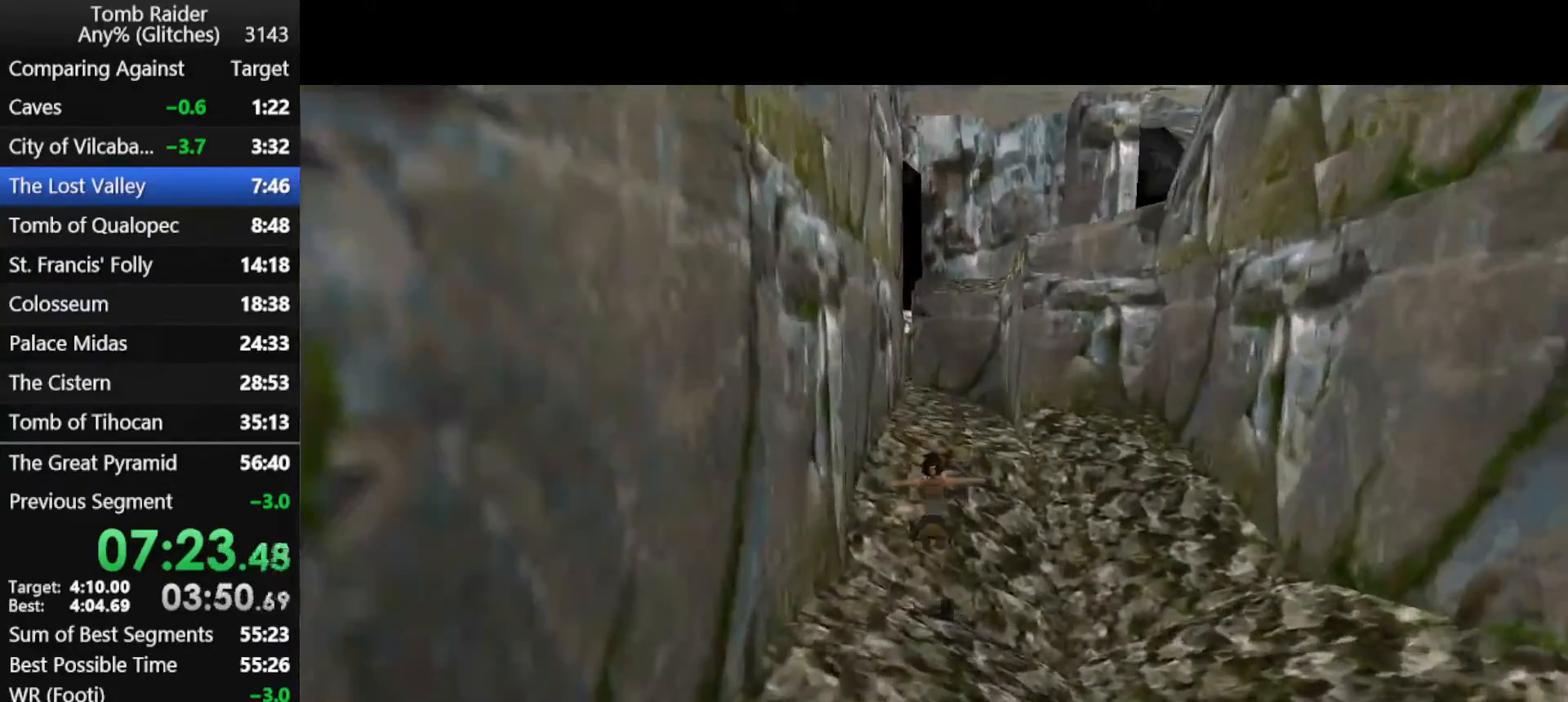
{"keys": ["jump", "up"], "events": [[33, "left", "up"]]}
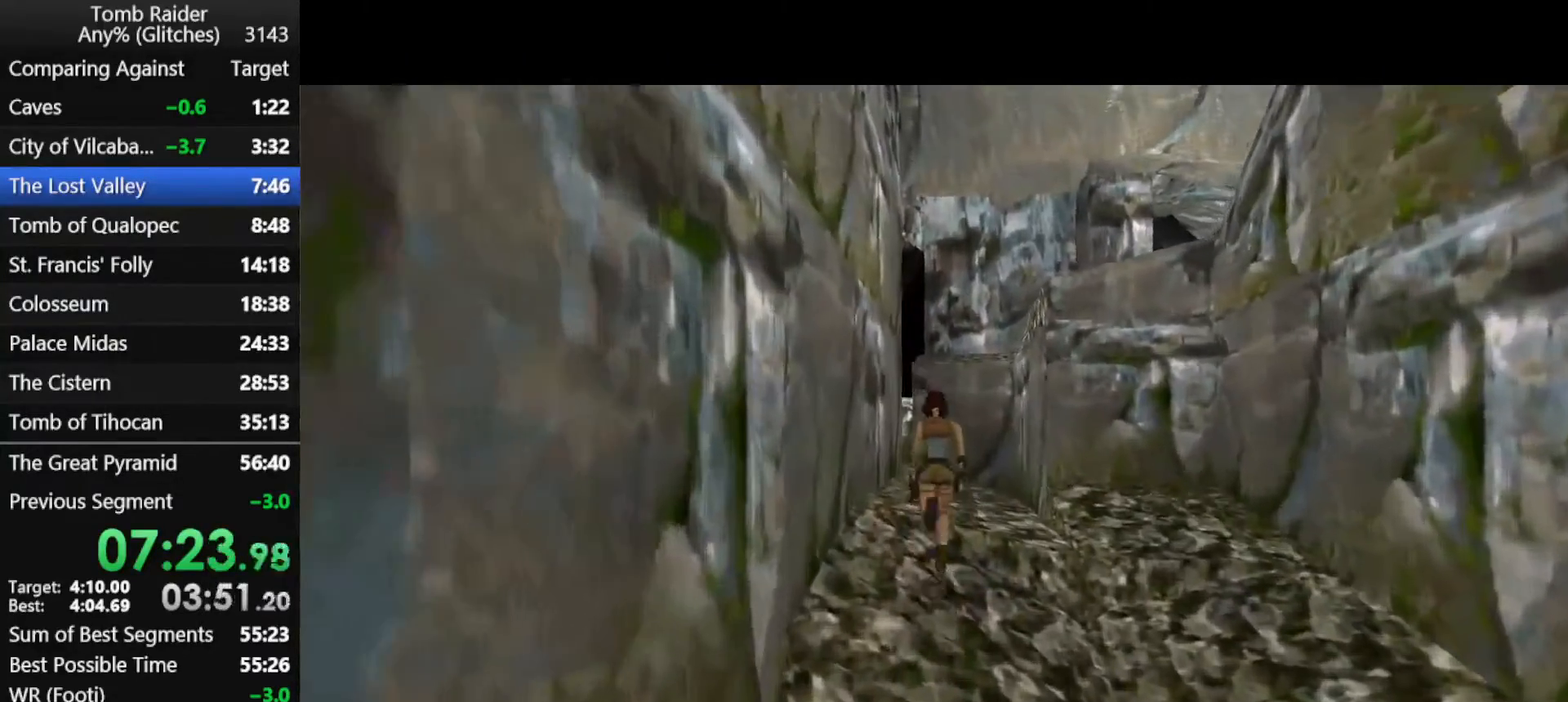
{"keys": ["jump", "up"], "events": [[67, "left", "down"], [233, "left", "up"]]}
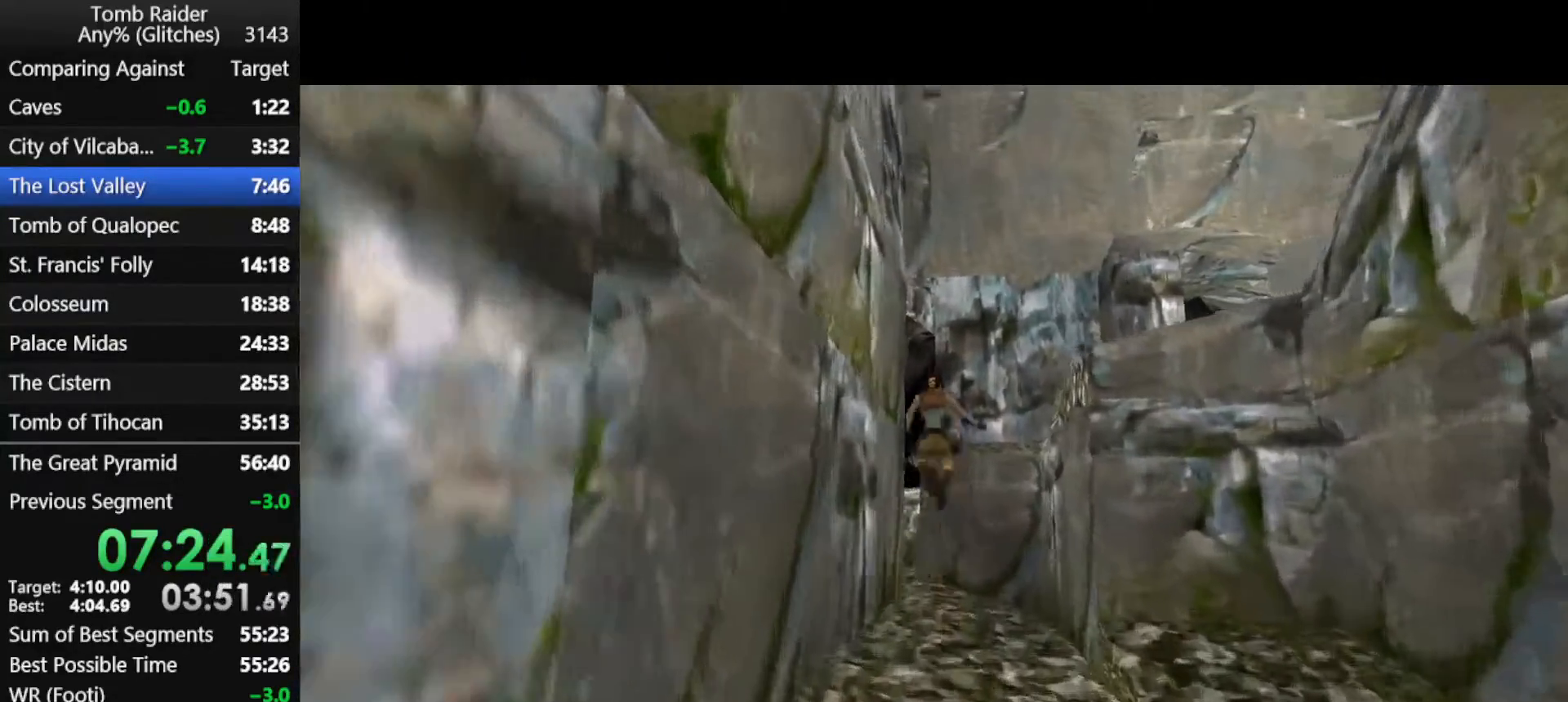
{"keys": ["jump", "up"], "events": [[233, "left", "down"], [500, "left", "up"]]}
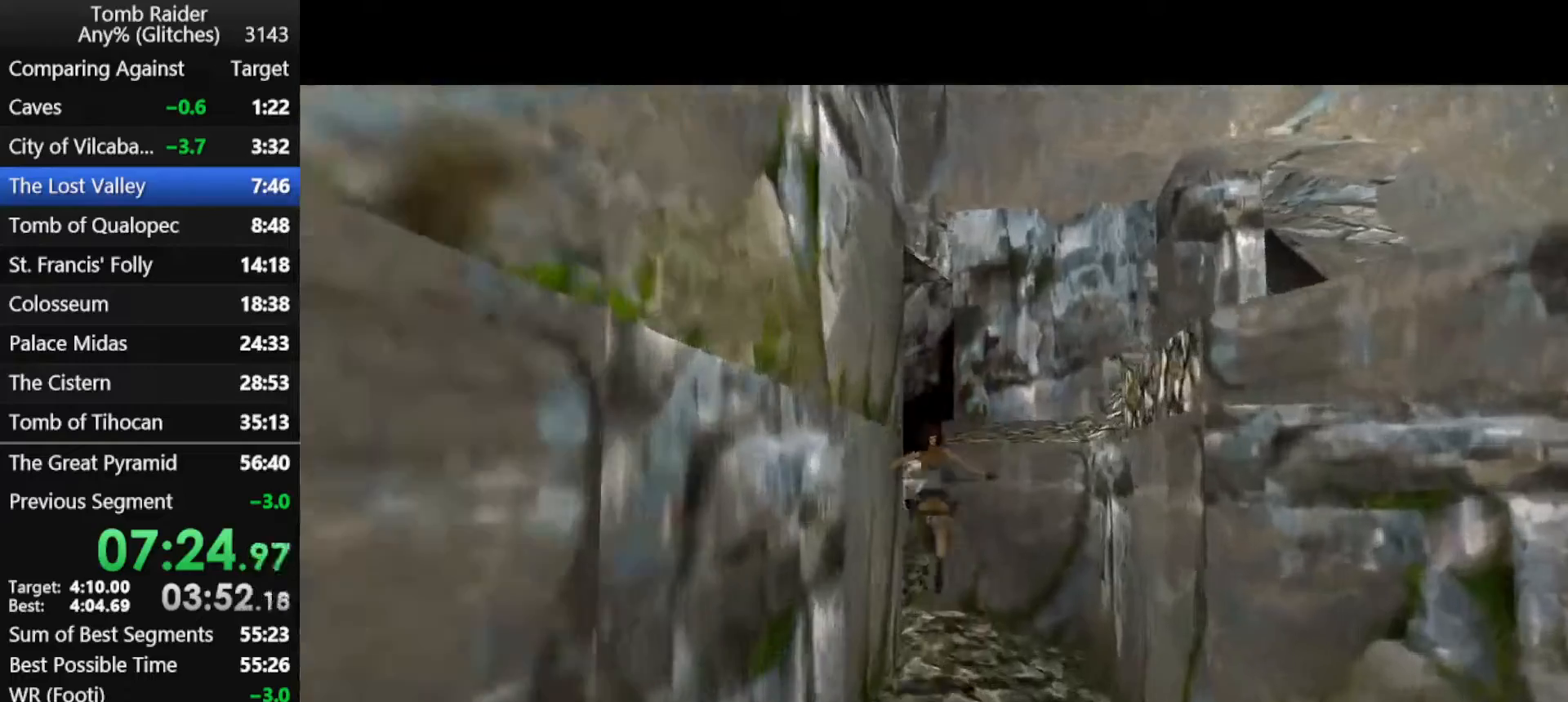
{"keys": ["jump", "up"], "events": [[67, "left", "down"], [333, "left", "up"]]}
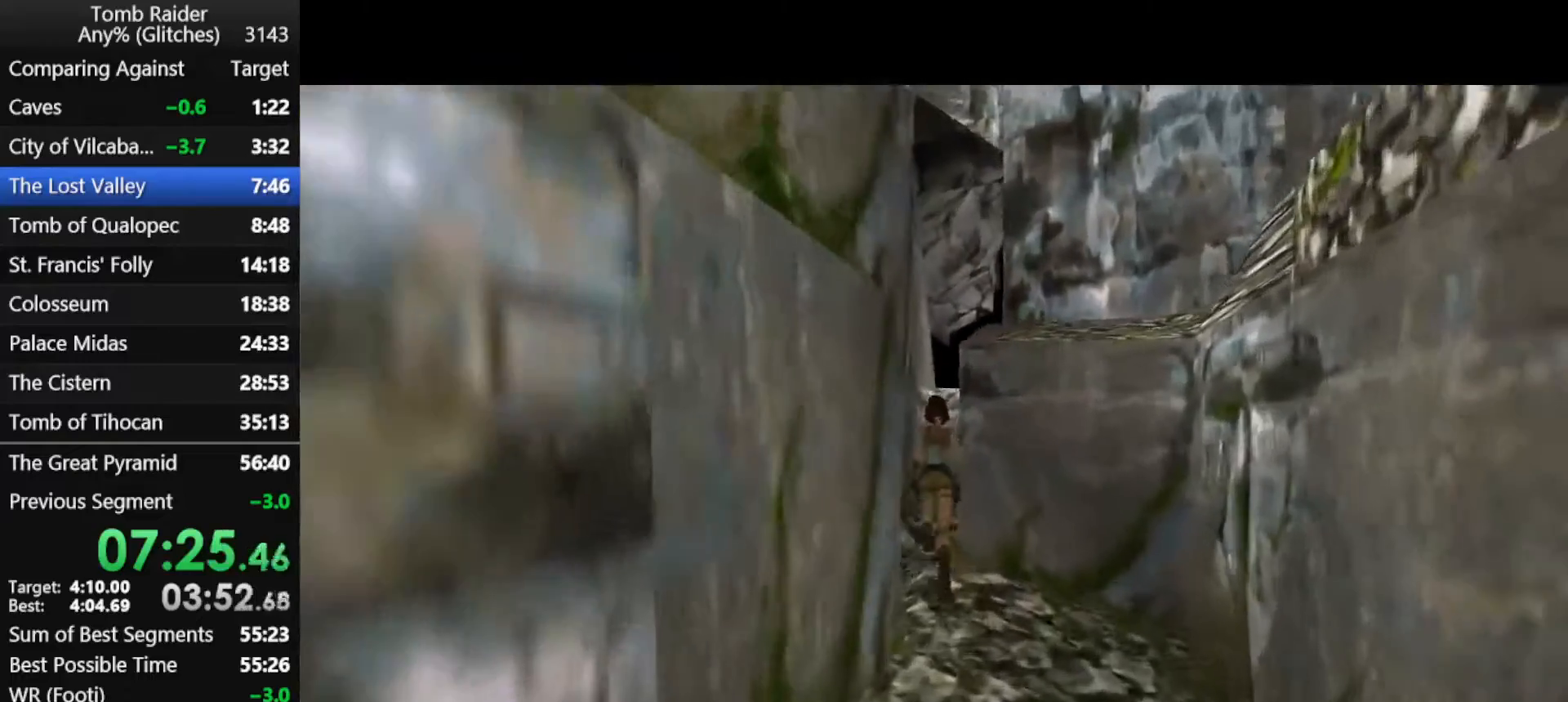
{"keys": ["up"], "events": [[333, "jump", "up"]]}
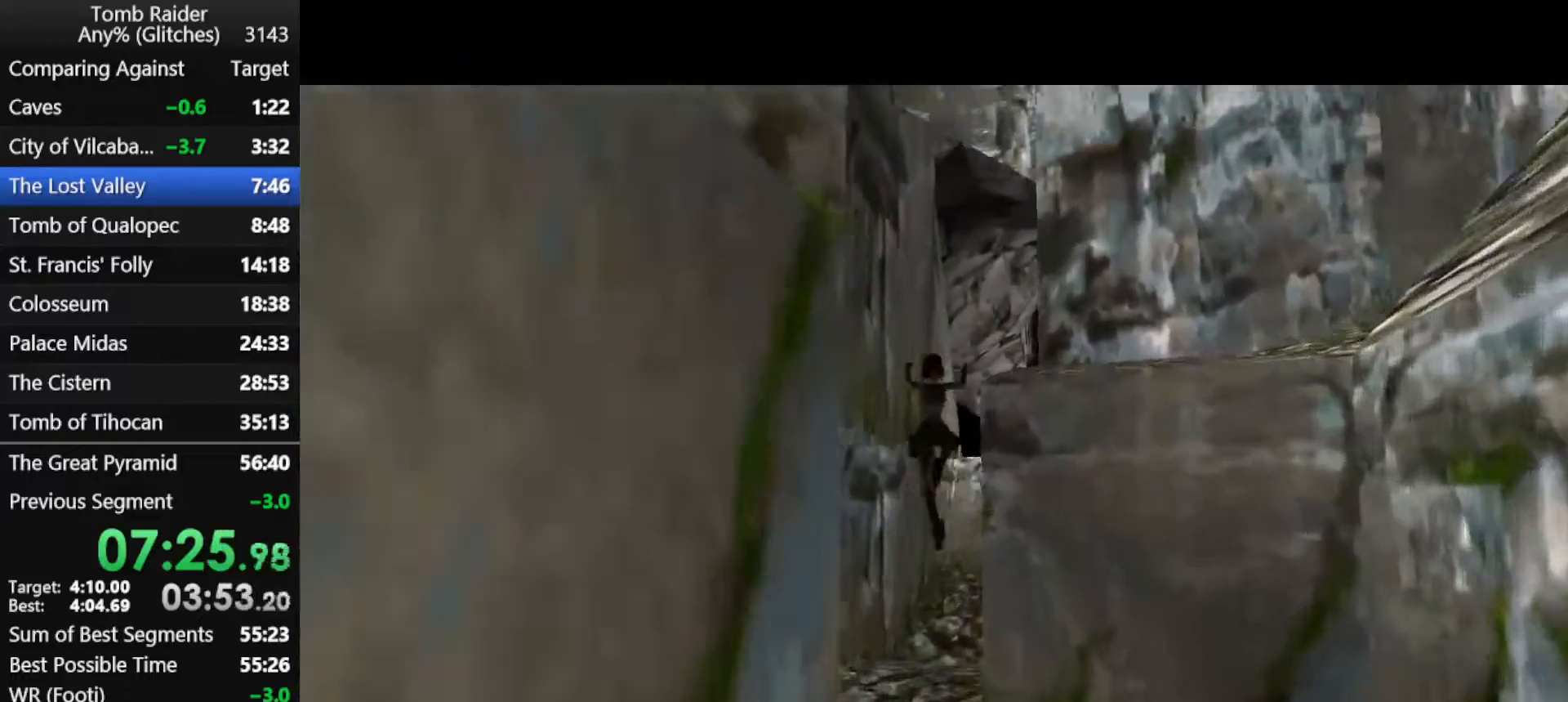
{"keys": ["up"], "events": [[167, "right", "down"], [400, "right", "up"]]}
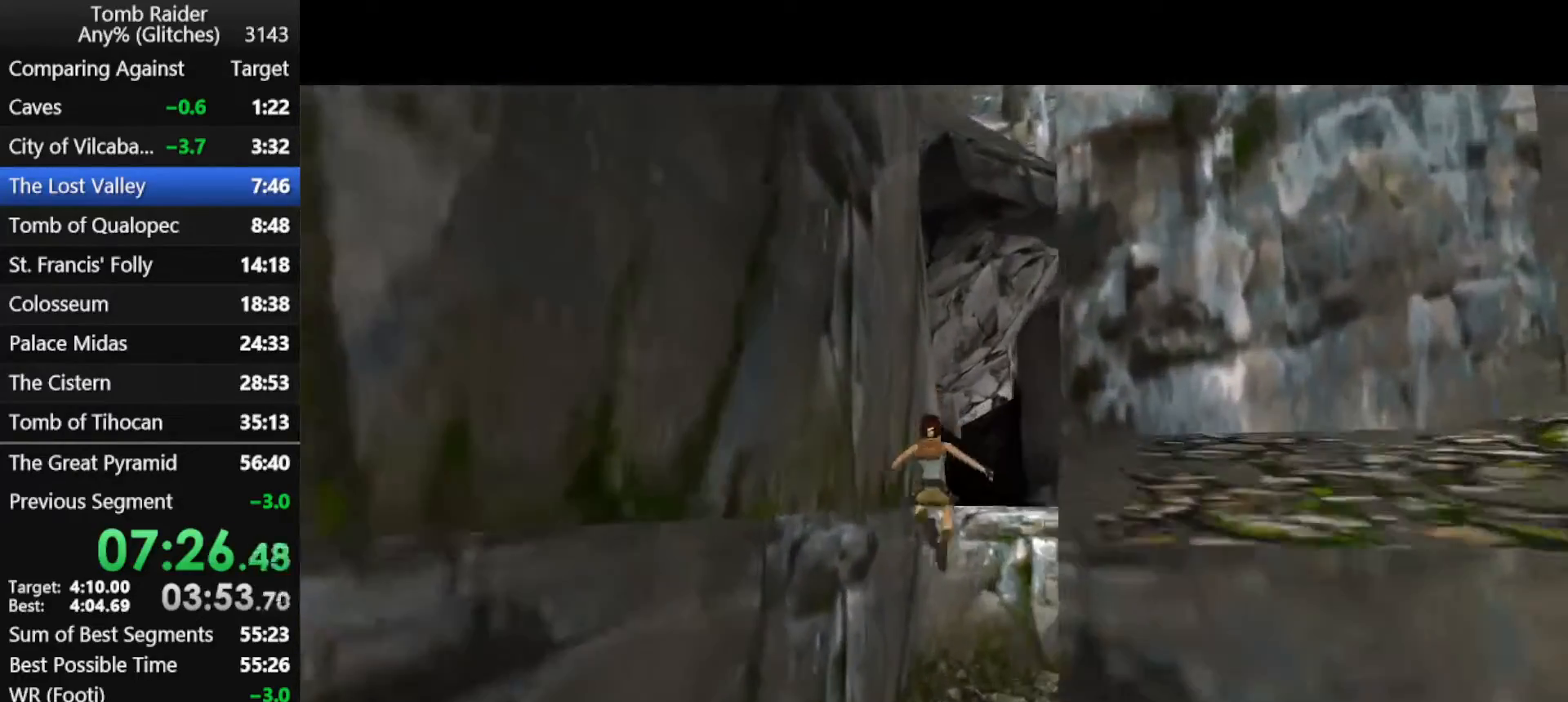
{"keys": ["right", "up"], "events": [[33, "right", "down"], [367, "right", "up"], [433, "right", "down"]]}
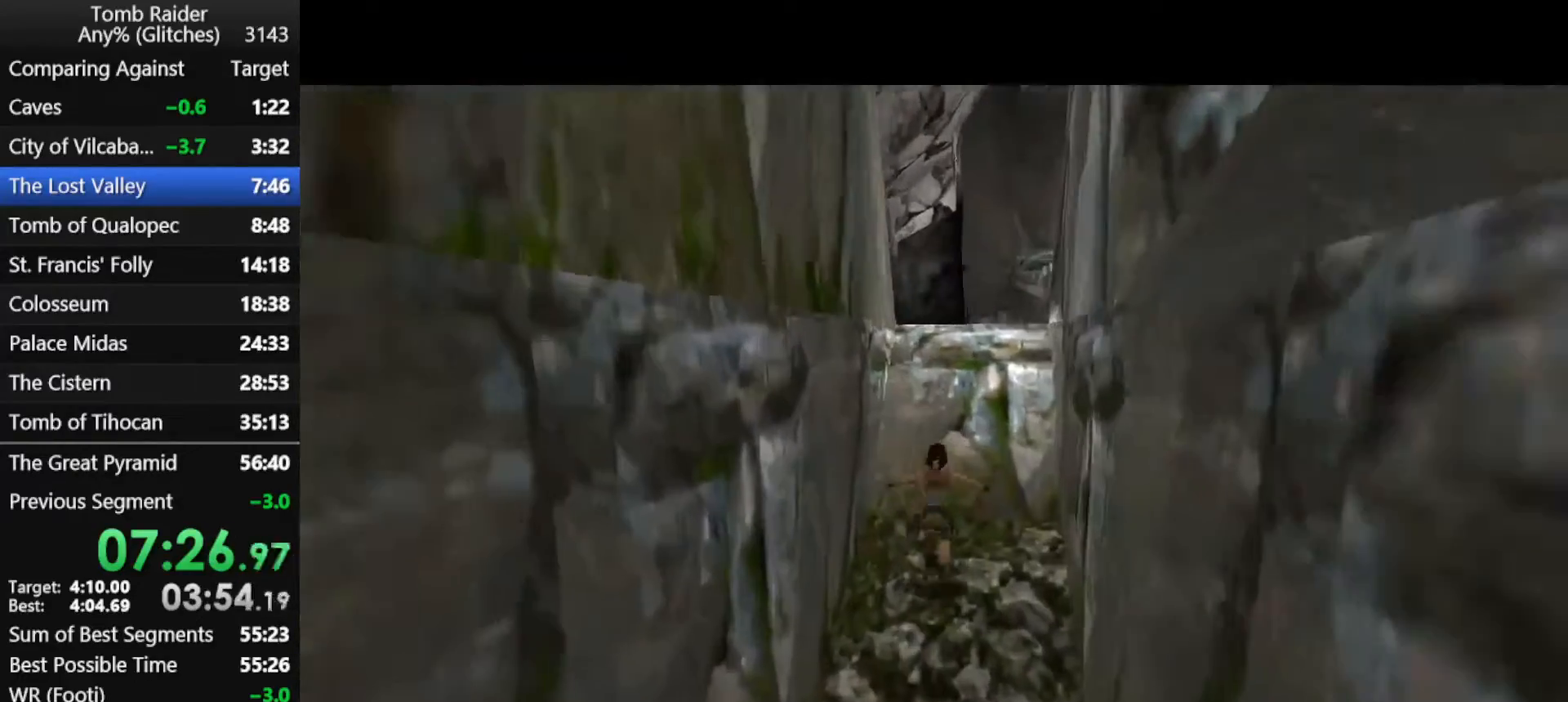
{"keys": ["right"], "events": [[133, "right", "up"], [233, "up", "up"], [267, "right", "down"]]}
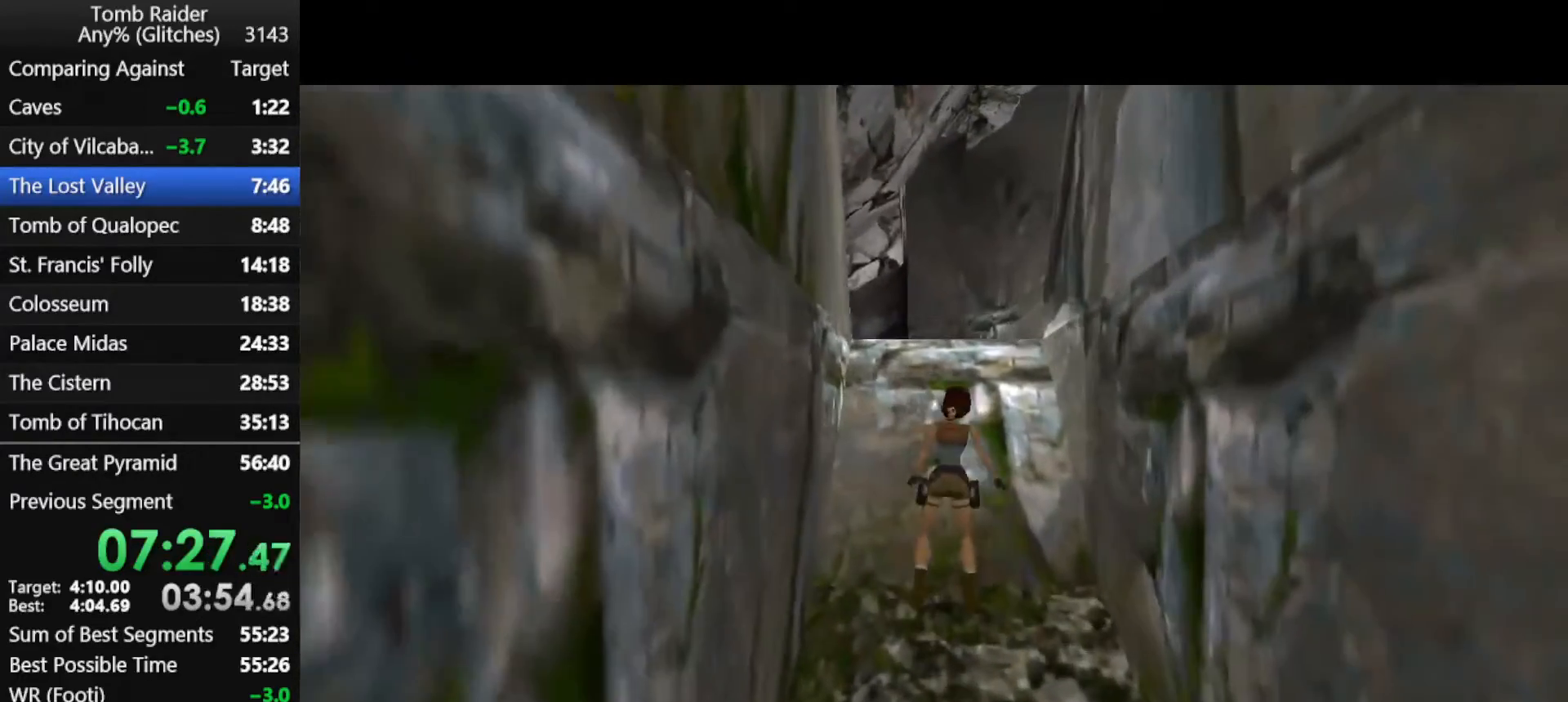
{"keys": ["jump", "right", "up"], "events": [[133, "jump", "down"], [133, "right", "up"], [233, "up", "down"], [500, "right", "down"]]}